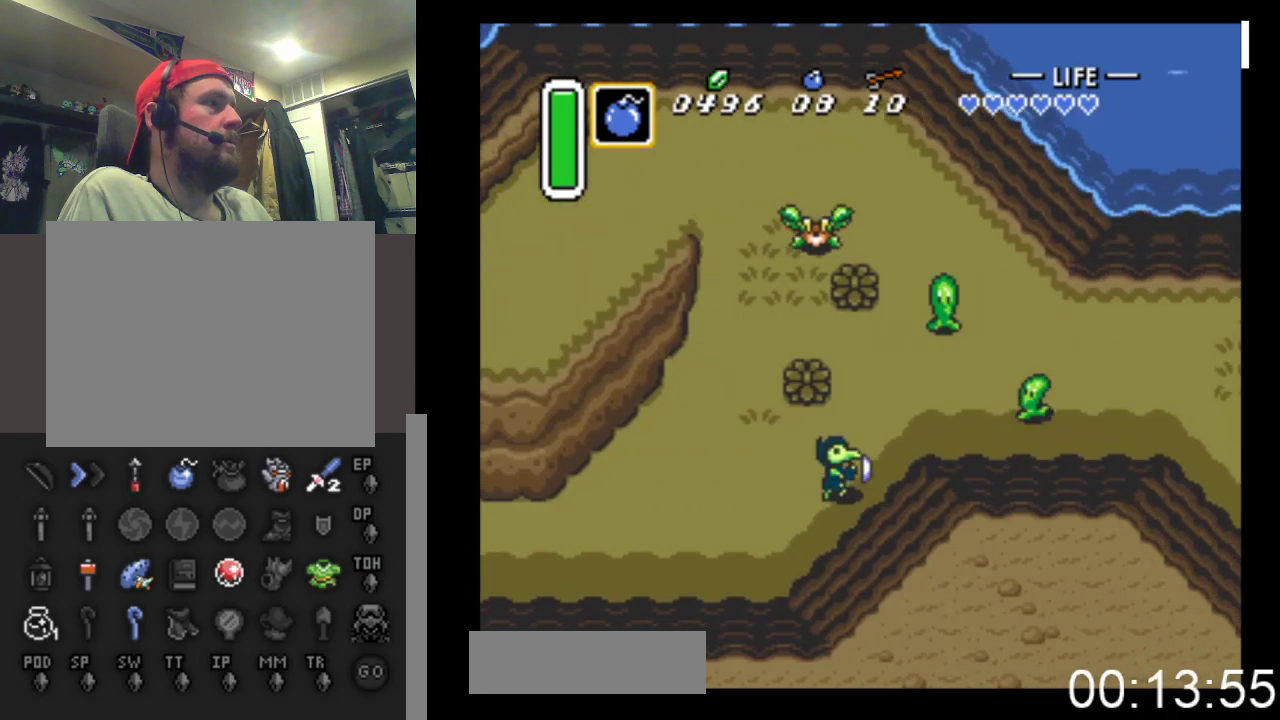
Gameplay with a controller (Xbox layout); each line is a JSON object with the inputs held at the frame after it. "events" lists button and stick changes between this image and that frame as [ms after this image, input, new state], when the widget could be followed in between. Not read: left_stick right_stick.
{"buttons": ["DPAD_UP", "DPAD_RIGHT"], "events": [[100, "A", "down"], [133, "DPAD_UP", "up"], [300, "A", "up"], [500, "DPAD_UP", "down"]]}
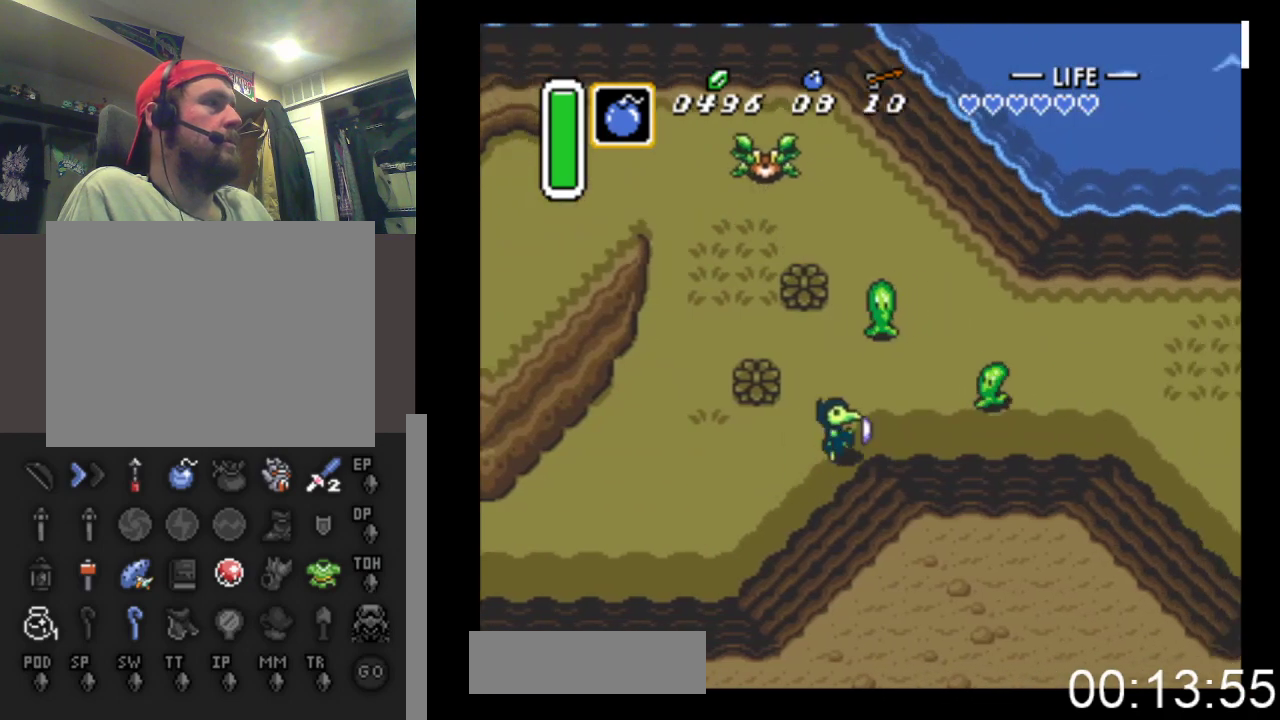
{"buttons": ["DPAD_RIGHT"], "events": [[133, "A", "down"], [133, "DPAD_UP", "up"], [333, "A", "up"]]}
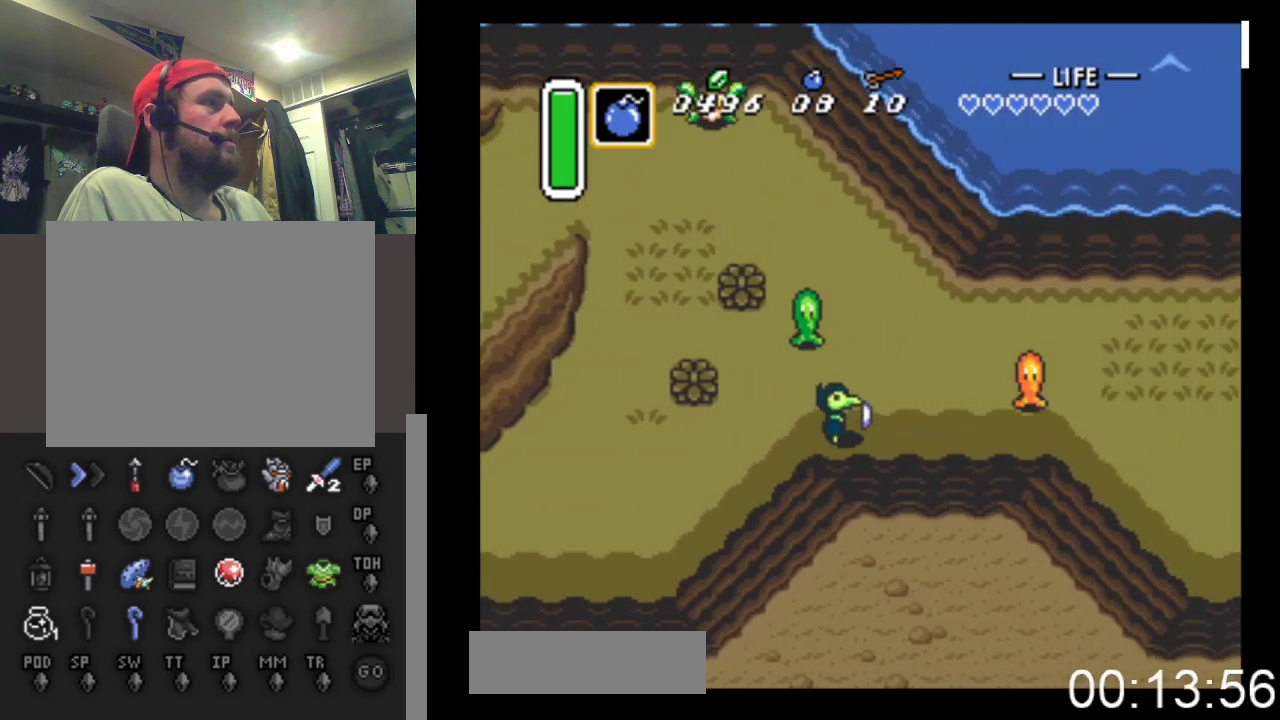
{"buttons": ["DPAD_RIGHT"], "events": [[100, "A", "down"], [267, "A", "up"]]}
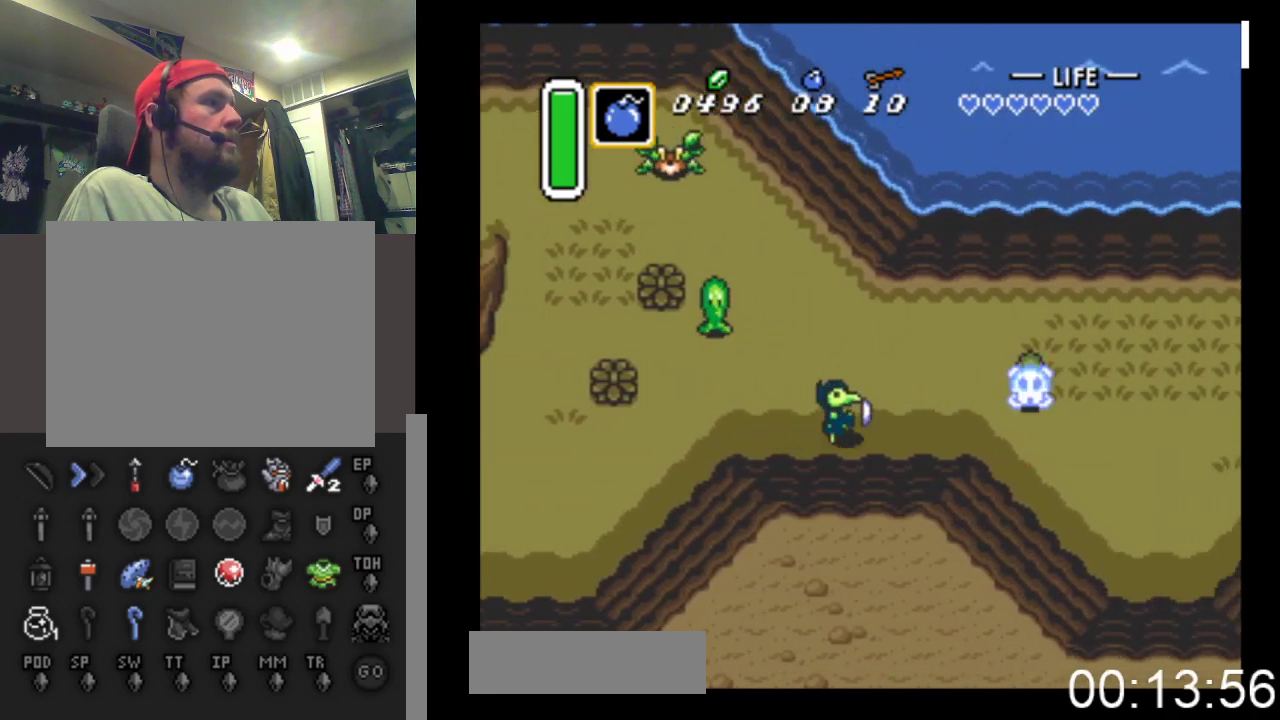
{"buttons": ["DPAD_RIGHT"], "events": []}
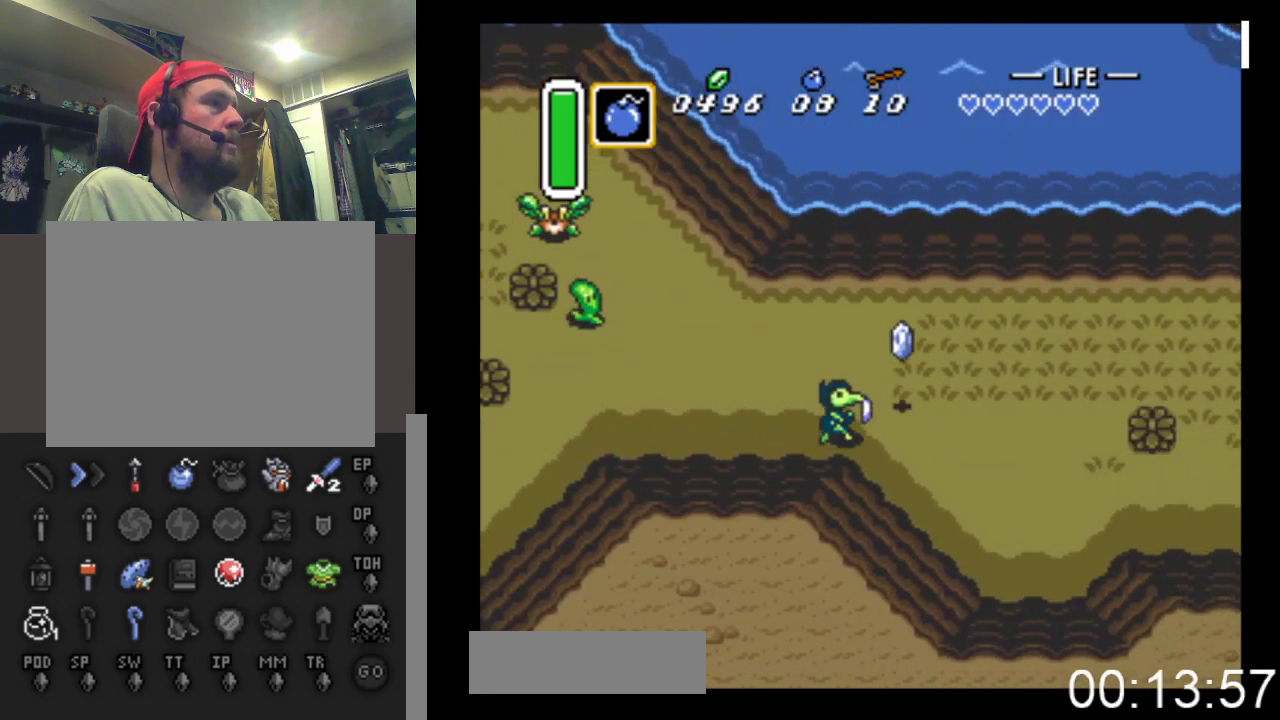
{"buttons": ["DPAD_DOWN", "DPAD_RIGHT"], "events": [[233, "DPAD_UP", "down"], [367, "DPAD_UP", "up"], [500, "DPAD_DOWN", "down"]]}
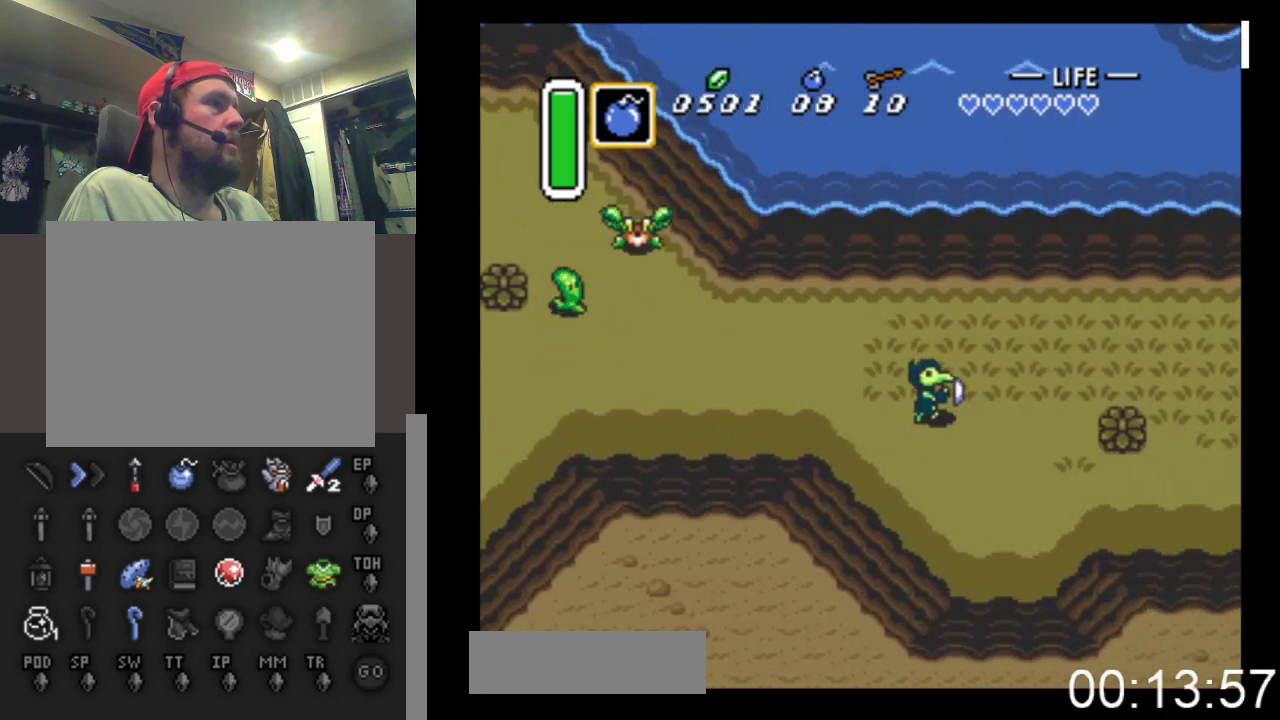
{"buttons": ["DPAD_RIGHT"], "events": [[467, "DPAD_DOWN", "up"]]}
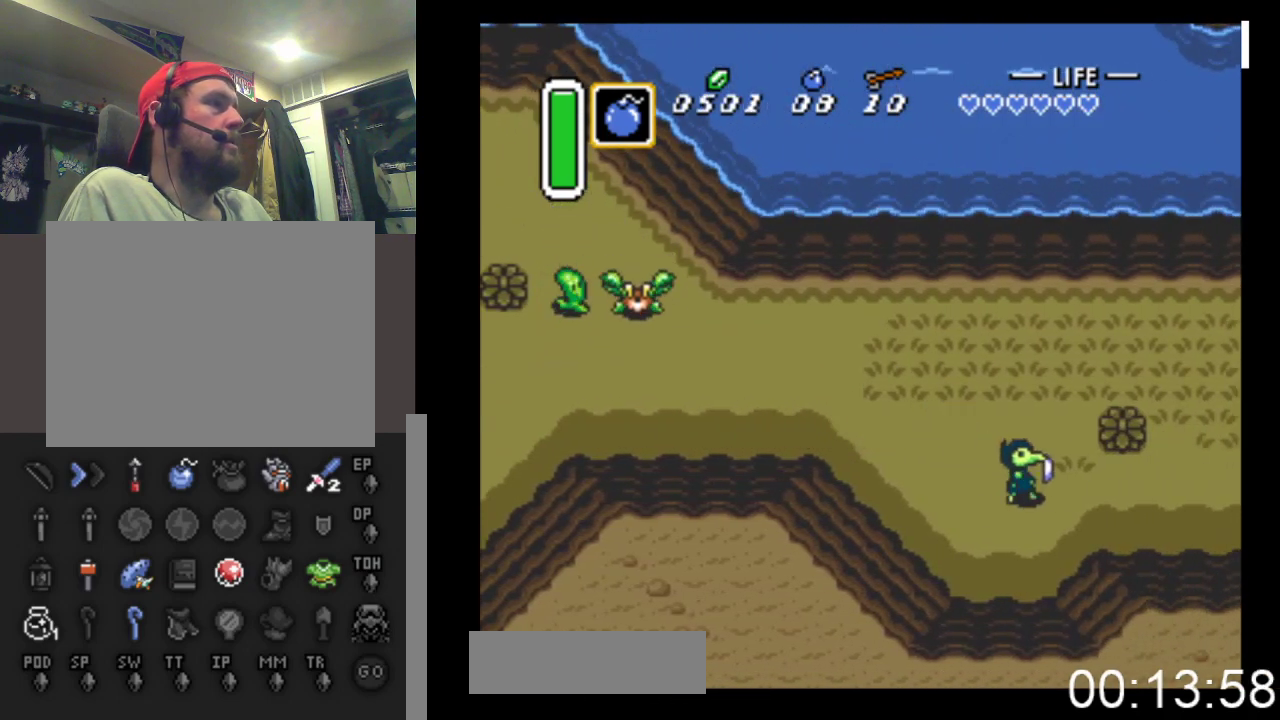
{"buttons": ["DPAD_RIGHT"], "events": []}
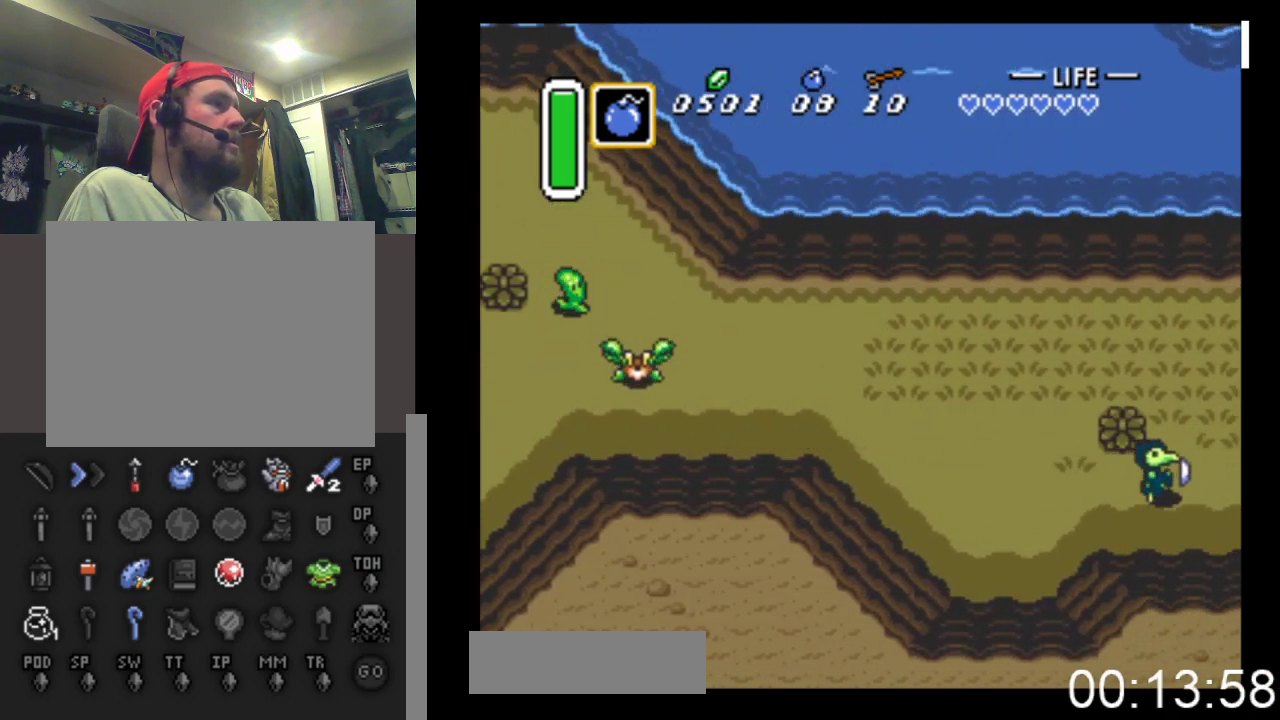
{"buttons": ["DPAD_RIGHT"], "events": []}
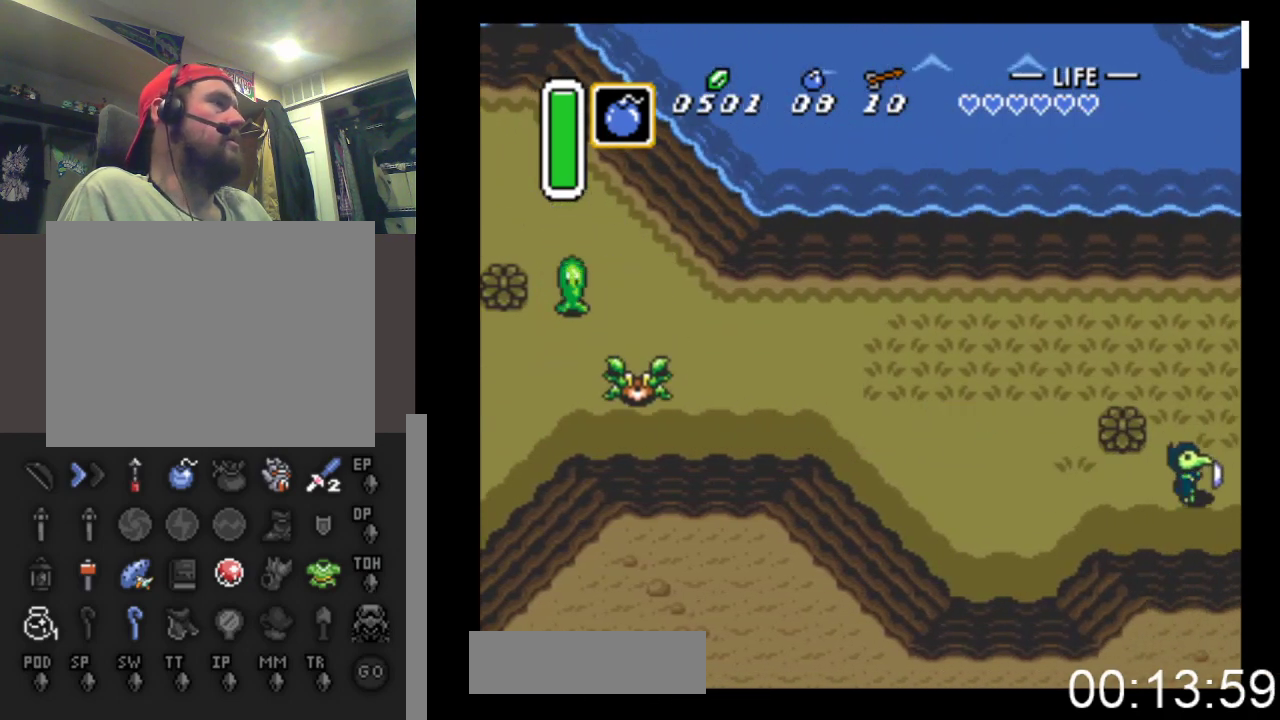
{"buttons": ["DPAD_RIGHT"], "events": []}
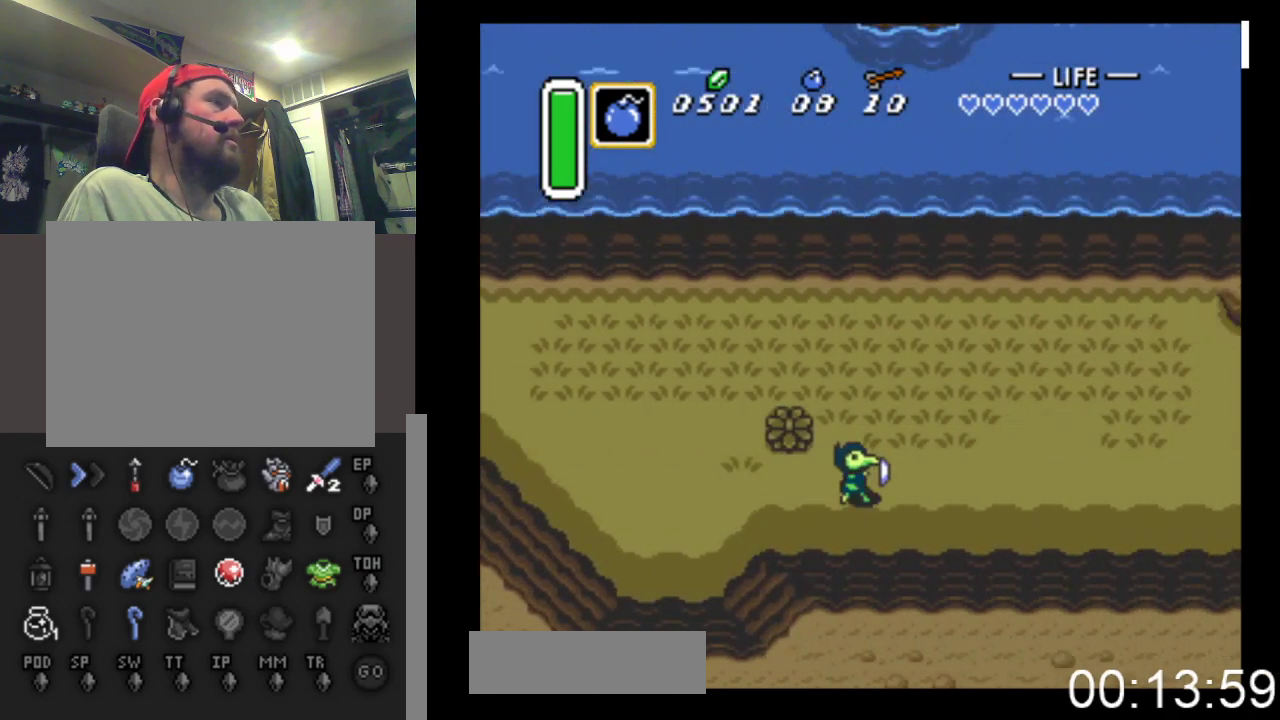
{"buttons": ["DPAD_UP", "DPAD_RIGHT"], "events": [[400, "DPAD_UP", "down"]]}
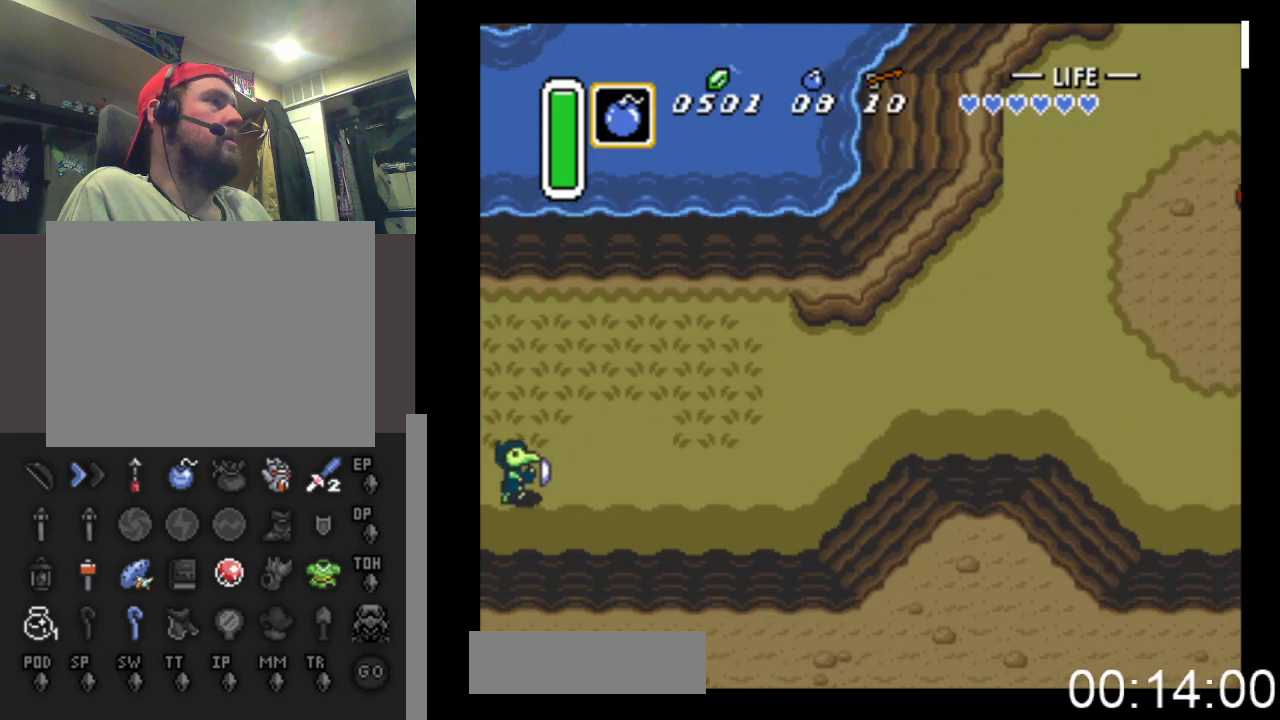
{"buttons": ["DPAD_UP", "DPAD_RIGHT"], "events": []}
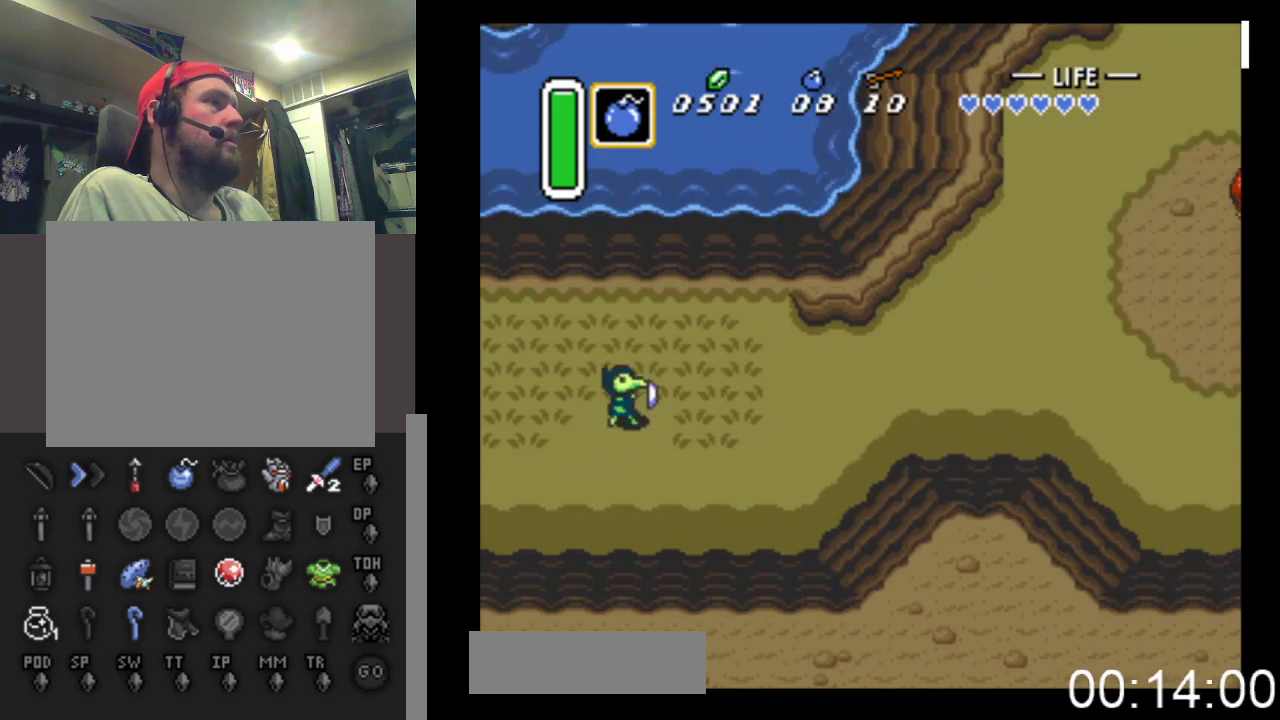
{"buttons": ["DPAD_RIGHT"], "events": [[33, "DPAD_UP", "up"]]}
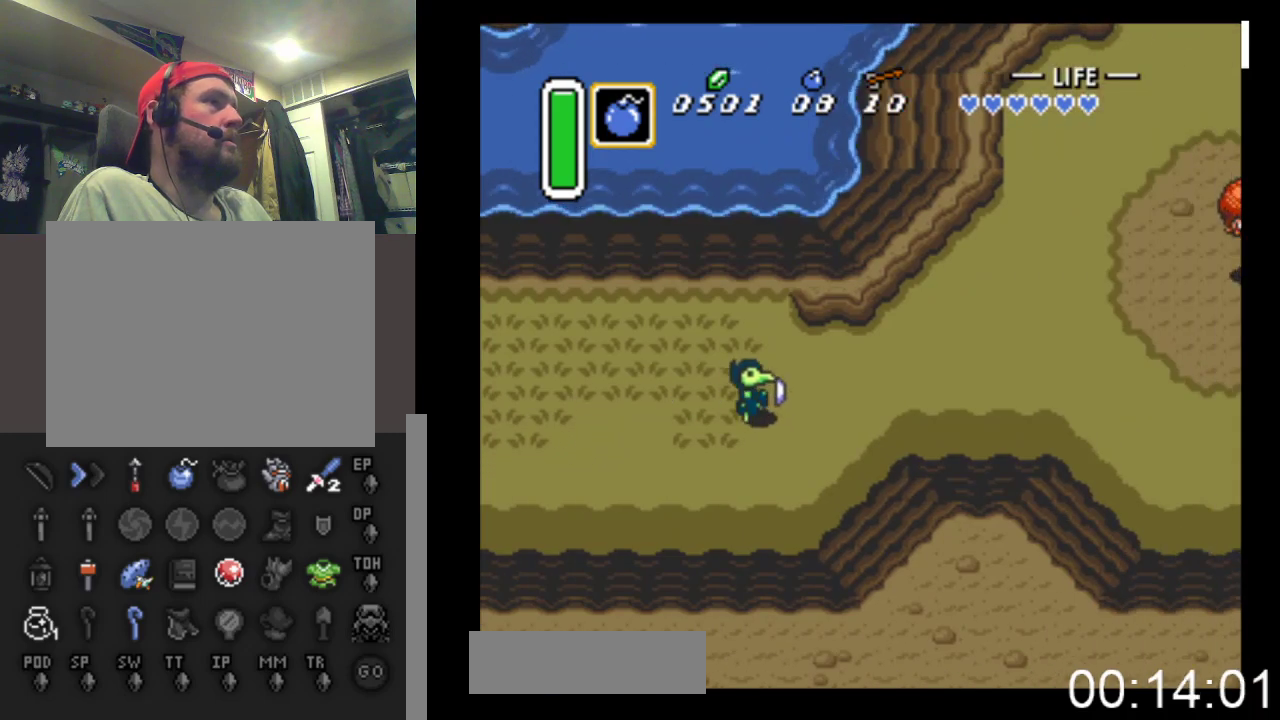
{"buttons": ["DPAD_UP", "DPAD_RIGHT"], "events": [[333, "DPAD_UP", "down"]]}
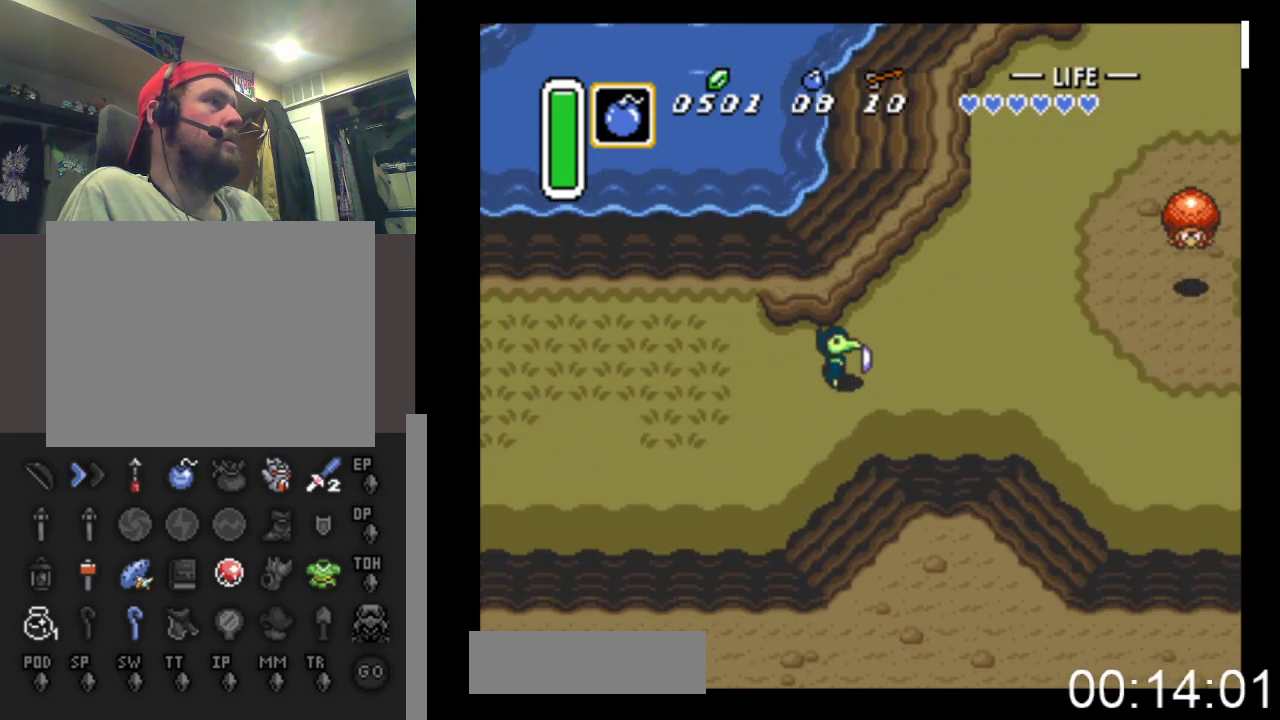
{"buttons": ["DPAD_UP", "DPAD_RIGHT"], "events": []}
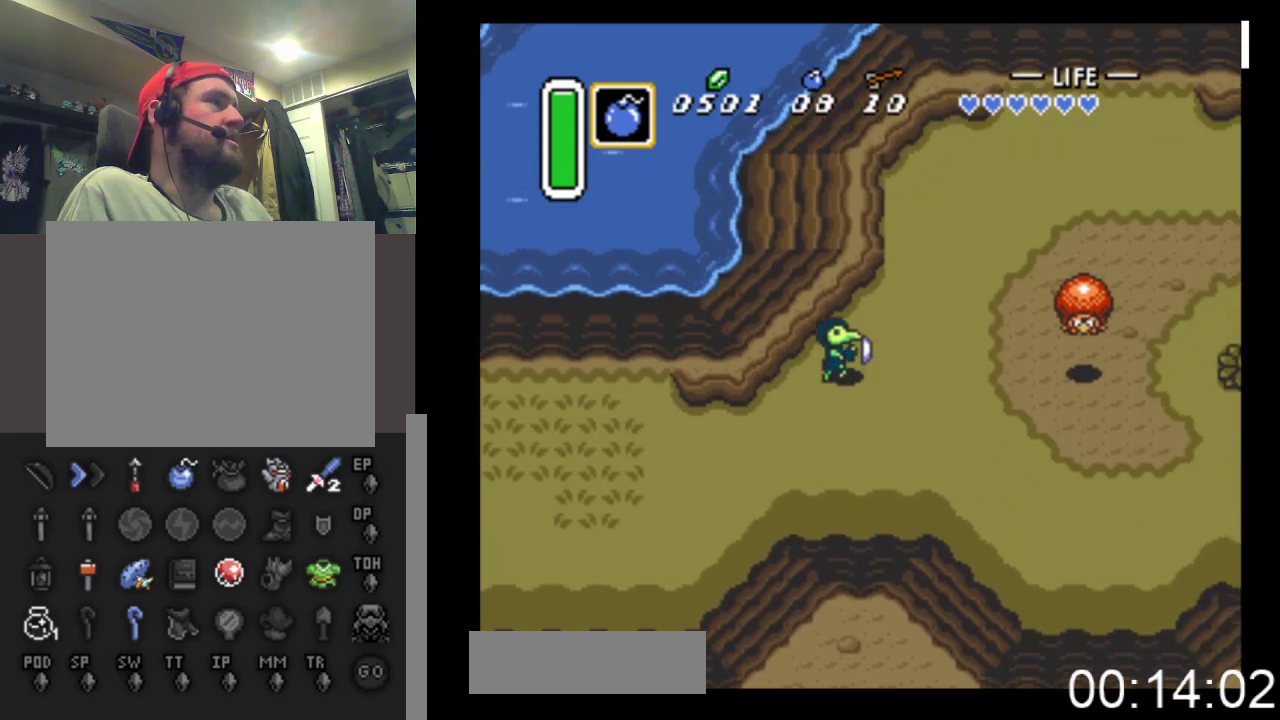
{"buttons": ["DPAD_UP", "DPAD_RIGHT"], "events": []}
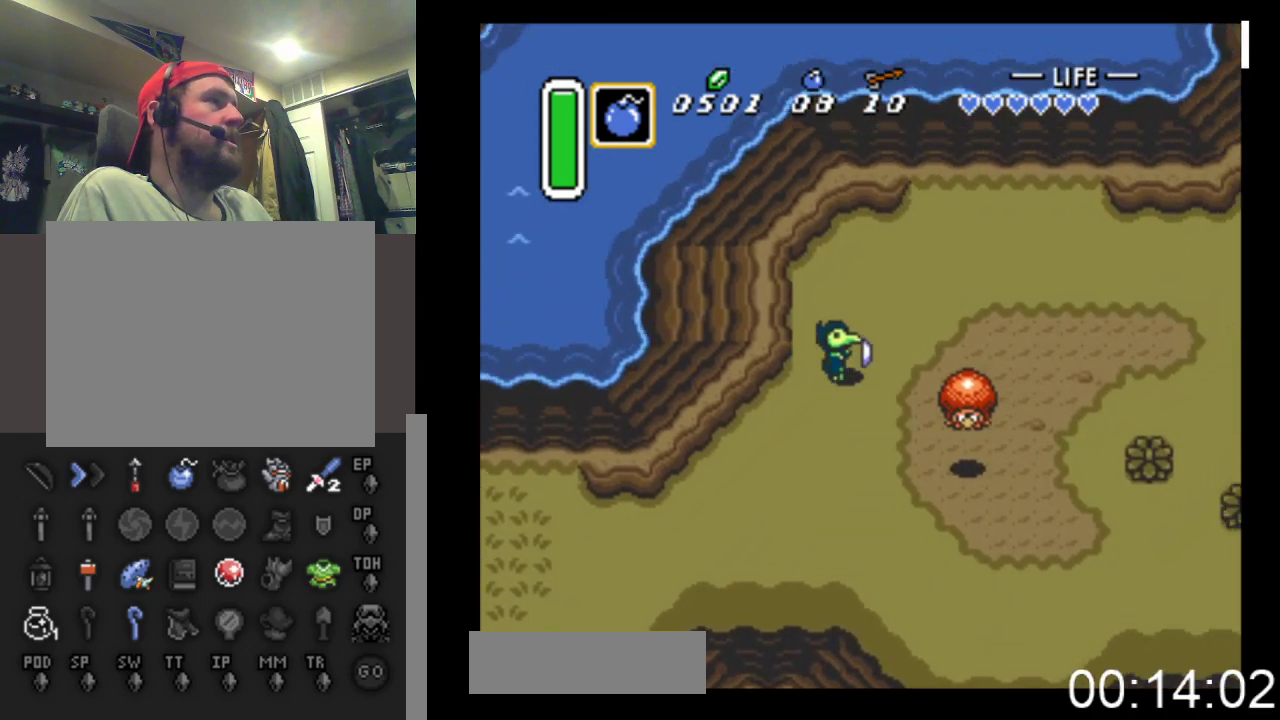
{"buttons": ["DPAD_RIGHT"], "events": [[267, "DPAD_UP", "up"]]}
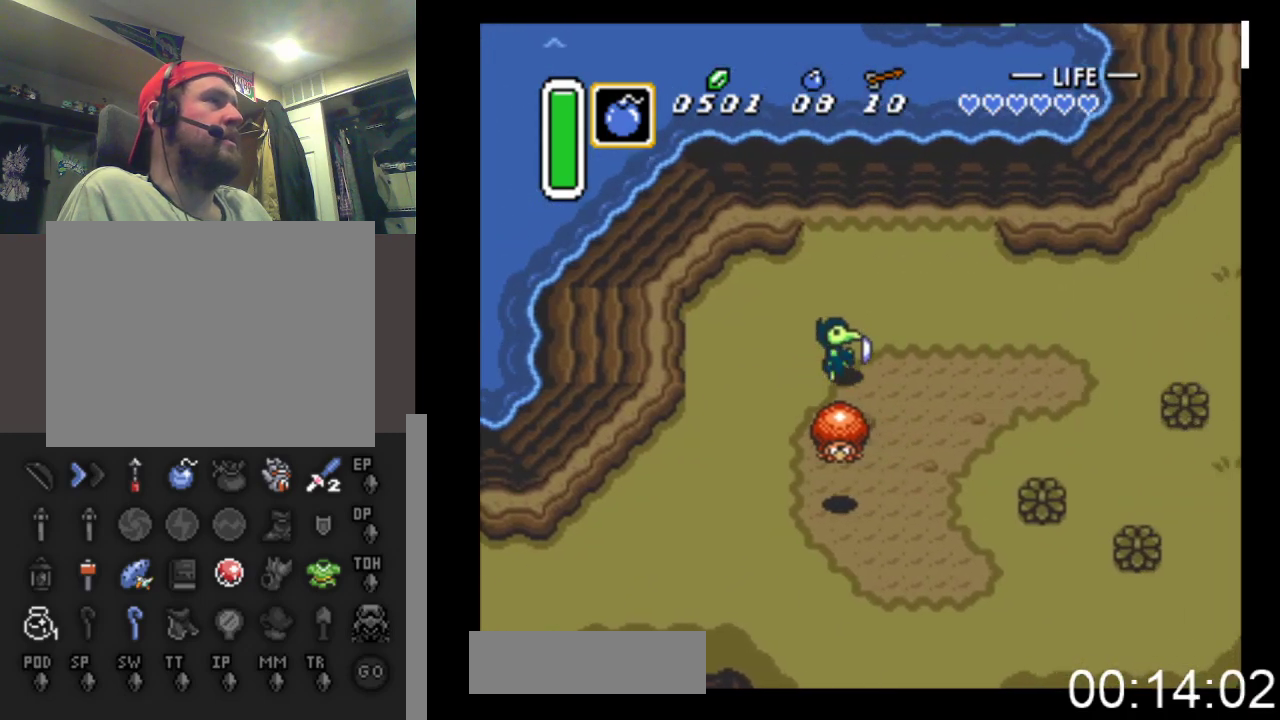
{"buttons": ["DPAD_RIGHT"], "events": []}
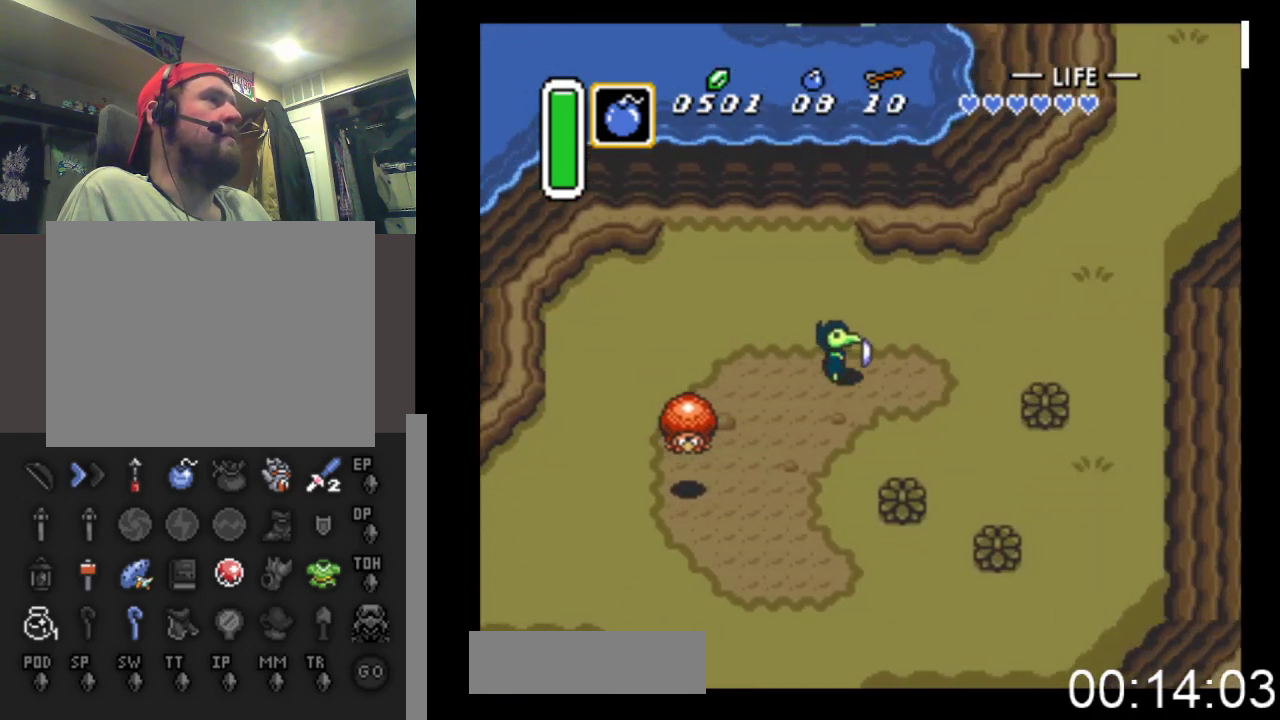
{"buttons": ["DPAD_UP", "DPAD_RIGHT"], "events": [[400, "DPAD_UP", "down"]]}
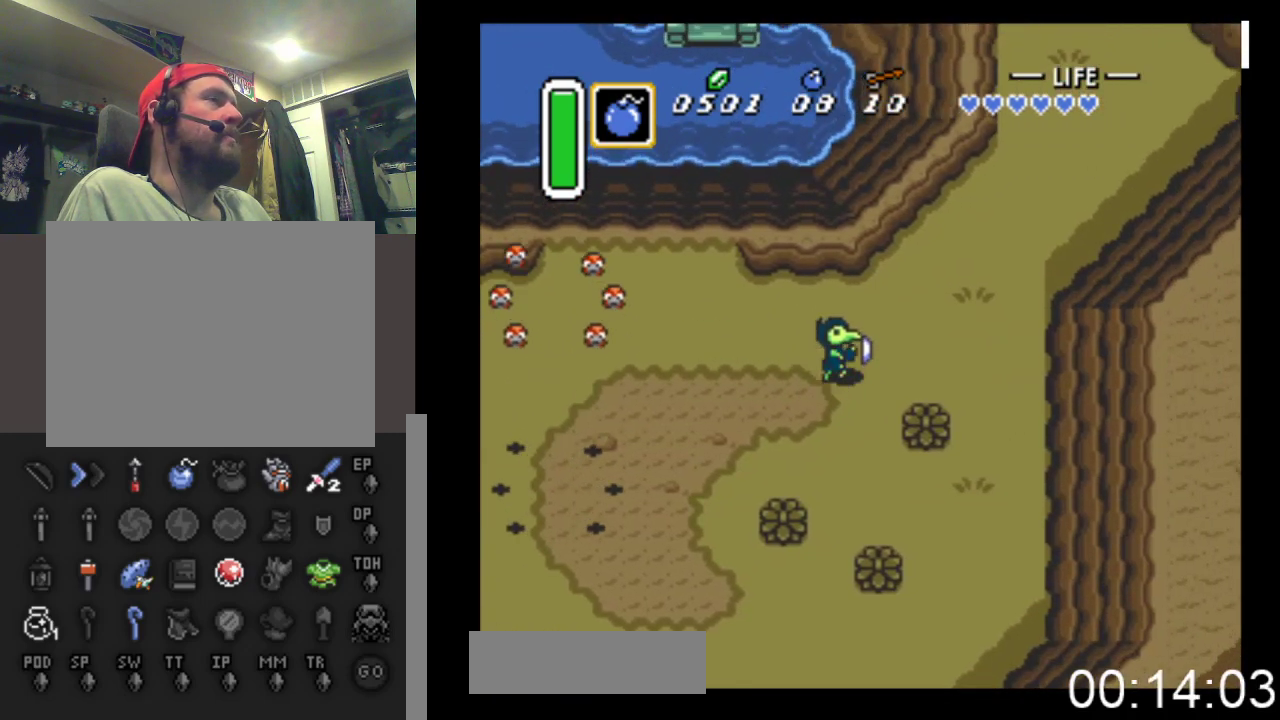
{"buttons": ["DPAD_UP", "DPAD_RIGHT"], "events": []}
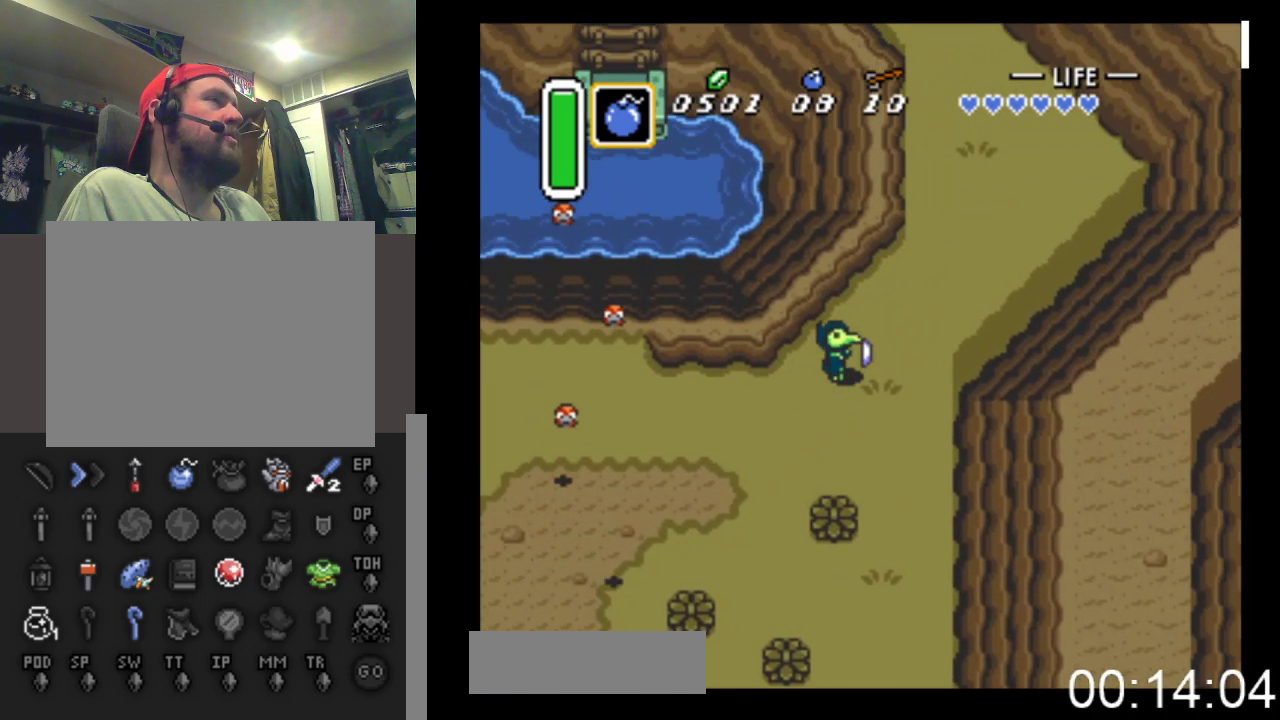
{"buttons": ["DPAD_UP", "DPAD_RIGHT"], "events": []}
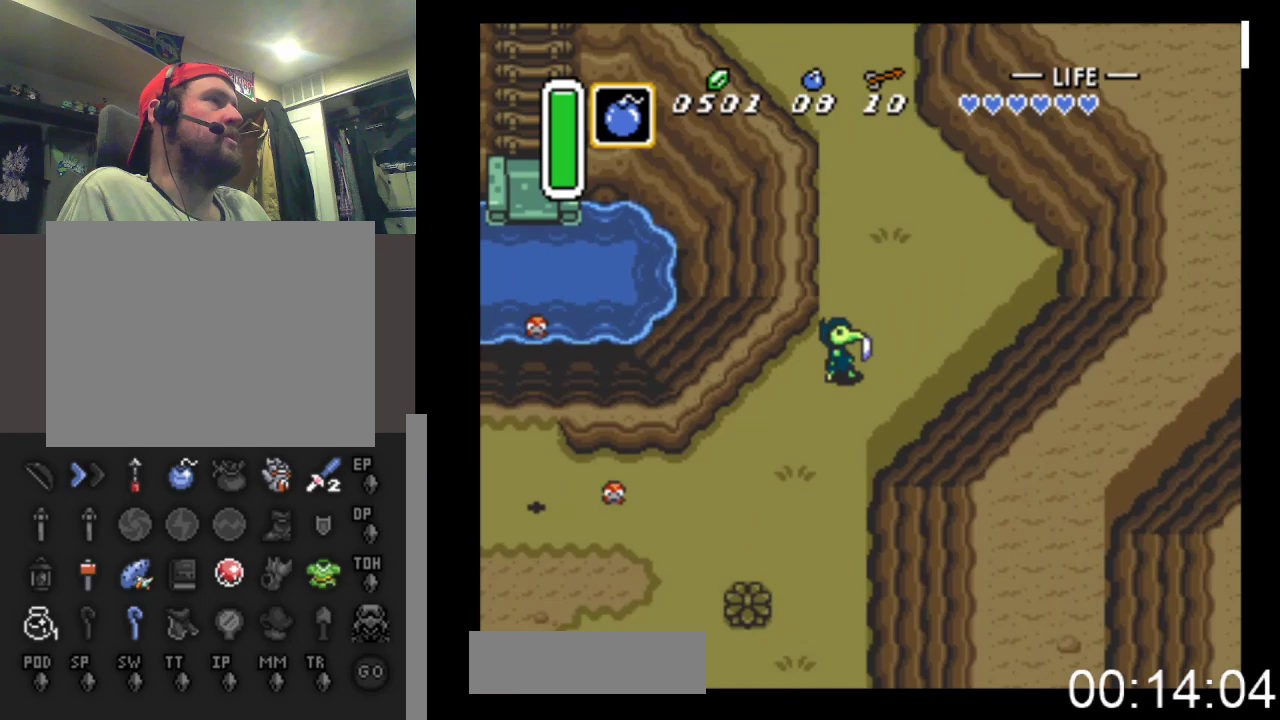
{"buttons": ["DPAD_UP"], "events": [[167, "DPAD_RIGHT", "up"]]}
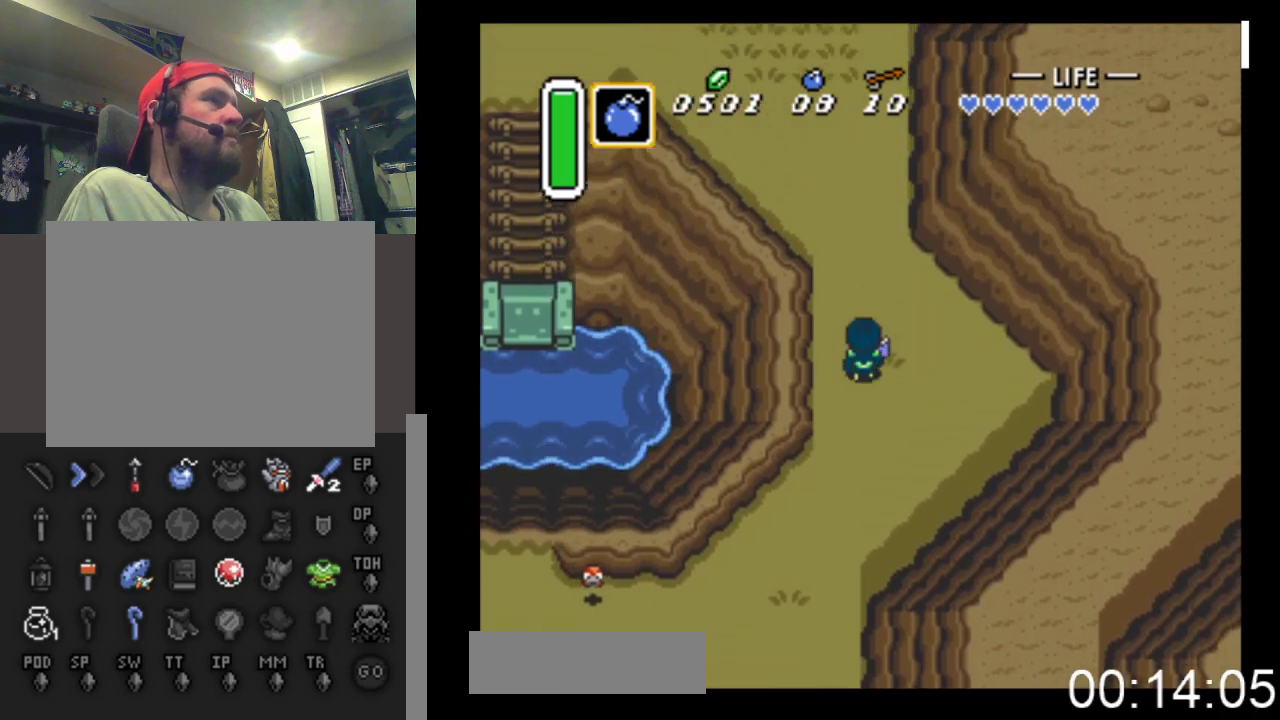
{"buttons": ["DPAD_UP", "DPAD_LEFT"], "events": [[467, "DPAD_LEFT", "down"]]}
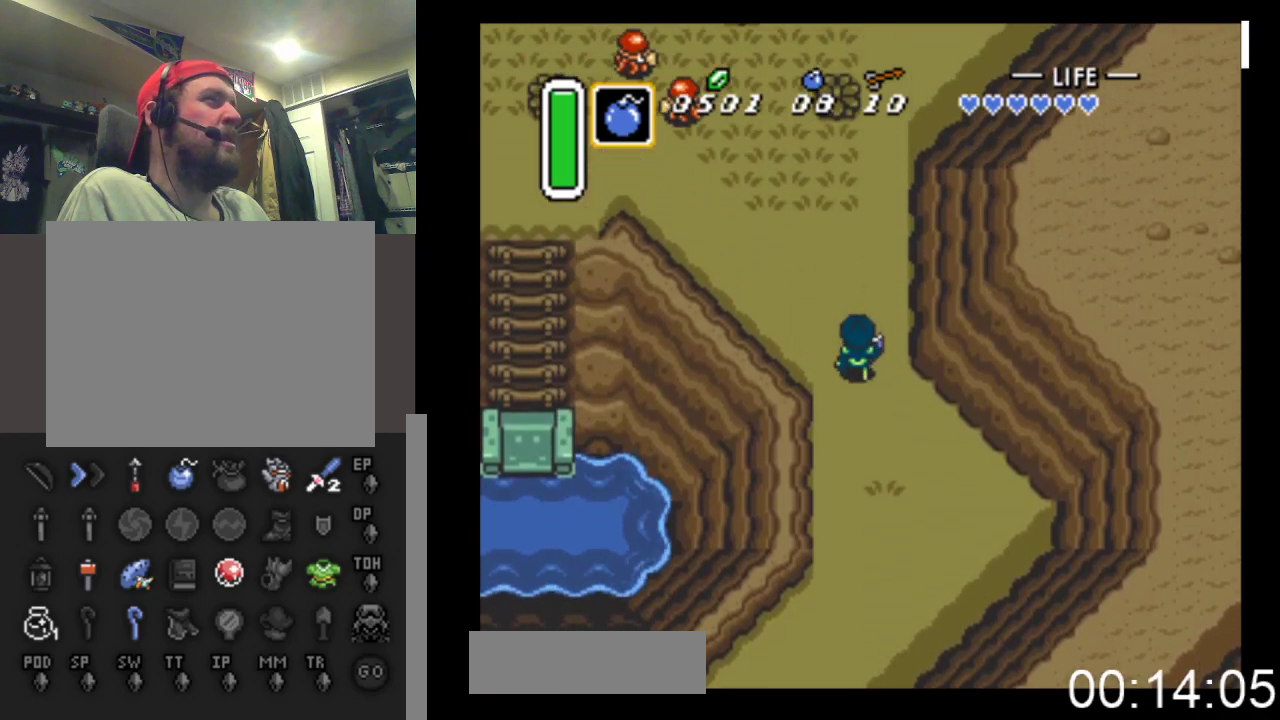
{"buttons": ["A", "DPAD_UP"], "events": [[467, "A", "down"], [467, "DPAD_LEFT", "up"]]}
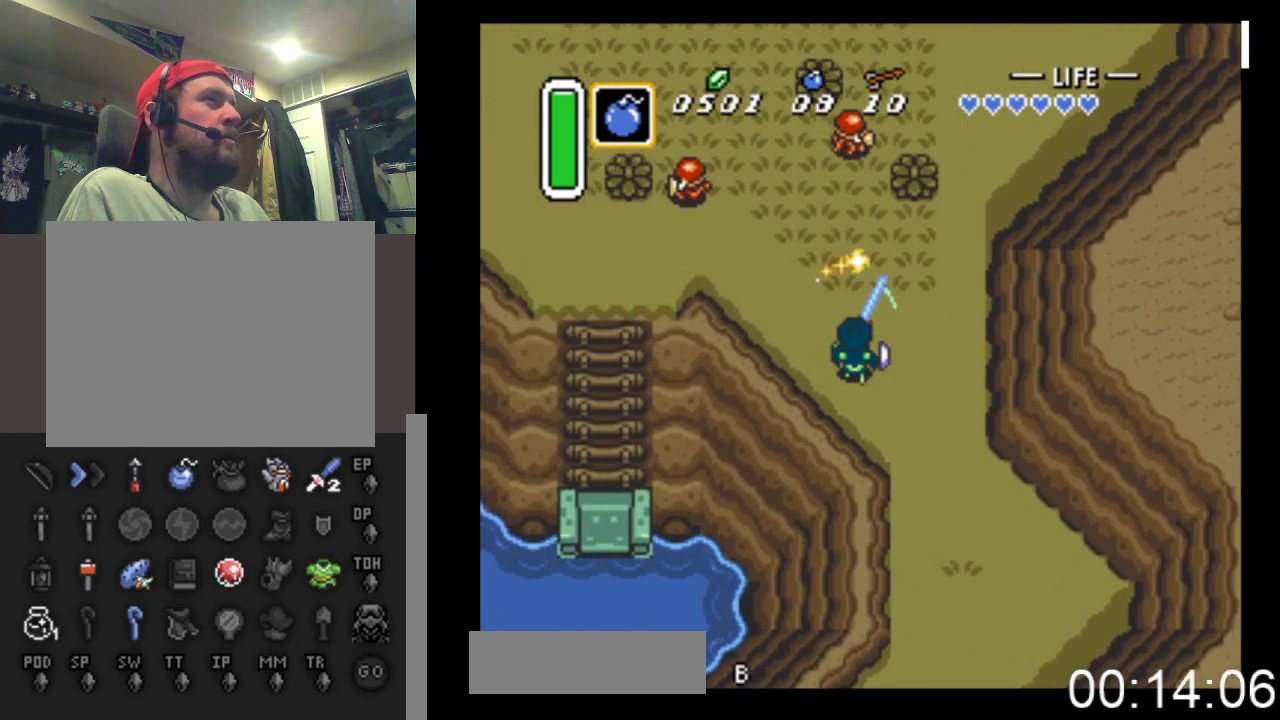
{"buttons": ["DPAD_UP"], "events": [[133, "A", "up"]]}
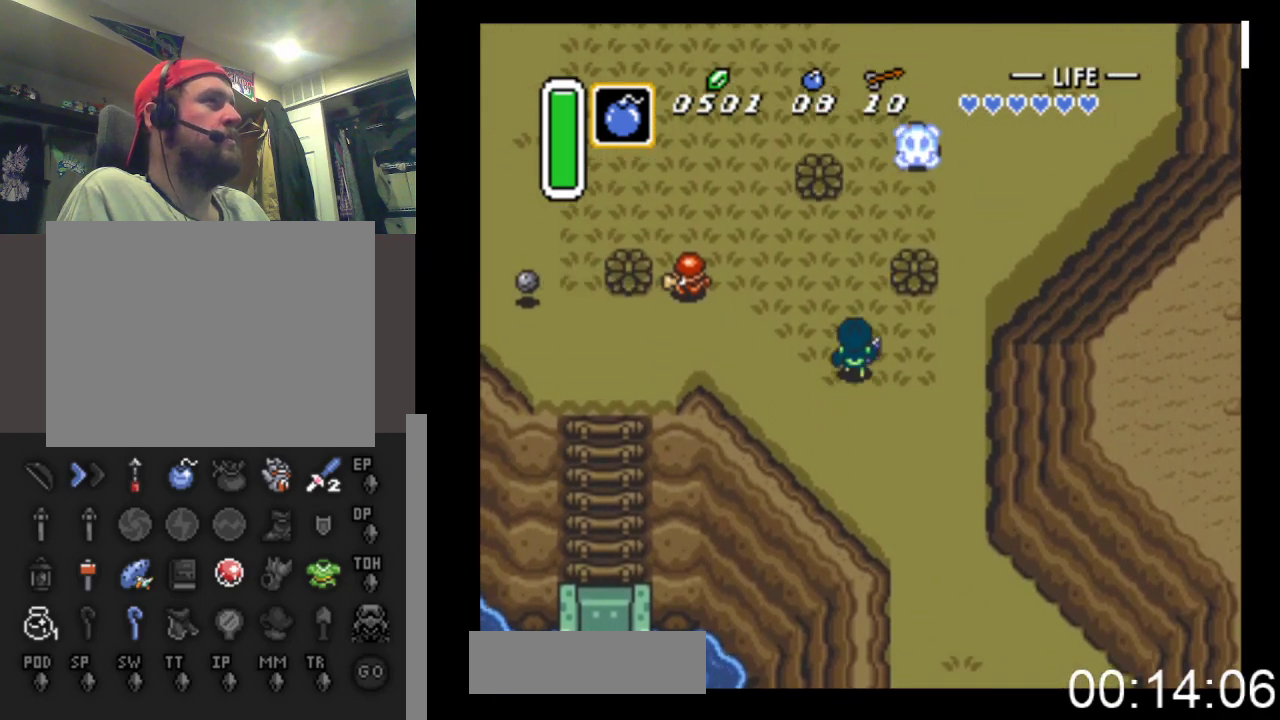
{"buttons": ["DPAD_UP", "DPAD_RIGHT"], "events": [[367, "DPAD_RIGHT", "down"]]}
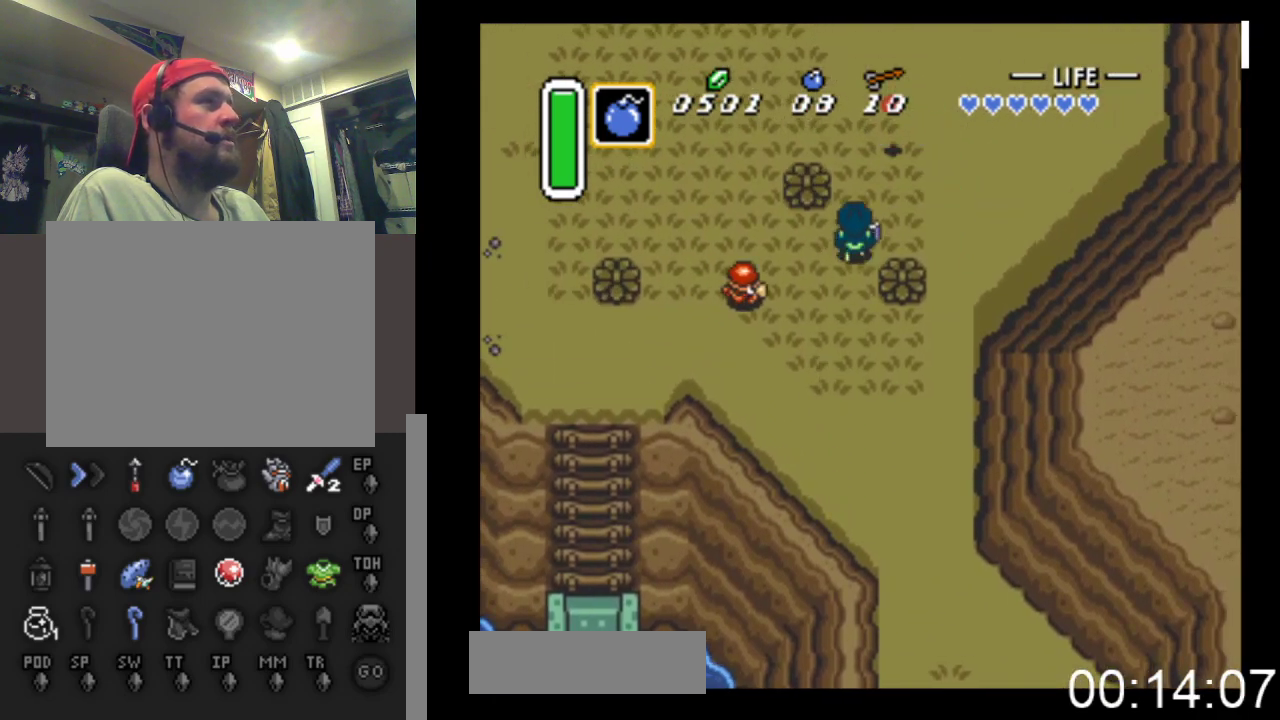
{"buttons": ["DPAD_UP"], "events": [[167, "DPAD_RIGHT", "up"]]}
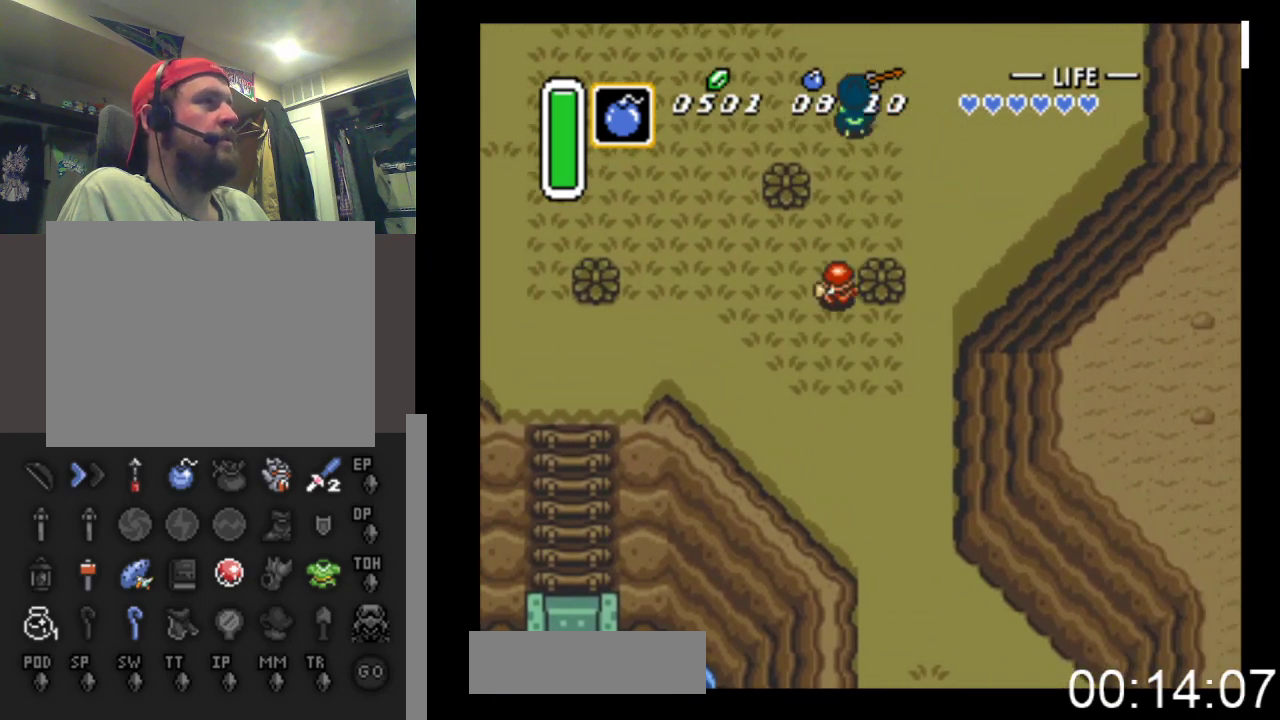
{"buttons": ["DPAD_UP"], "events": [[33, "DPAD_LEFT", "down"], [400, "DPAD_LEFT", "up"]]}
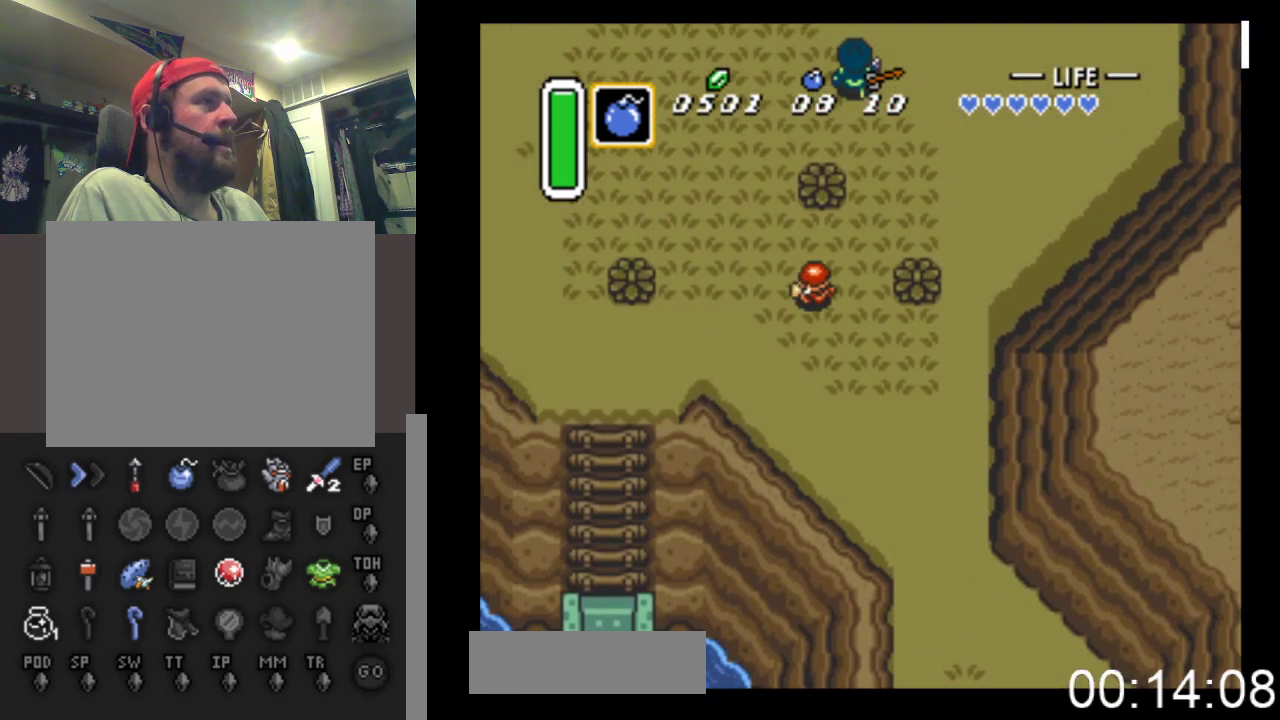
{"buttons": ["DPAD_UP"], "events": []}
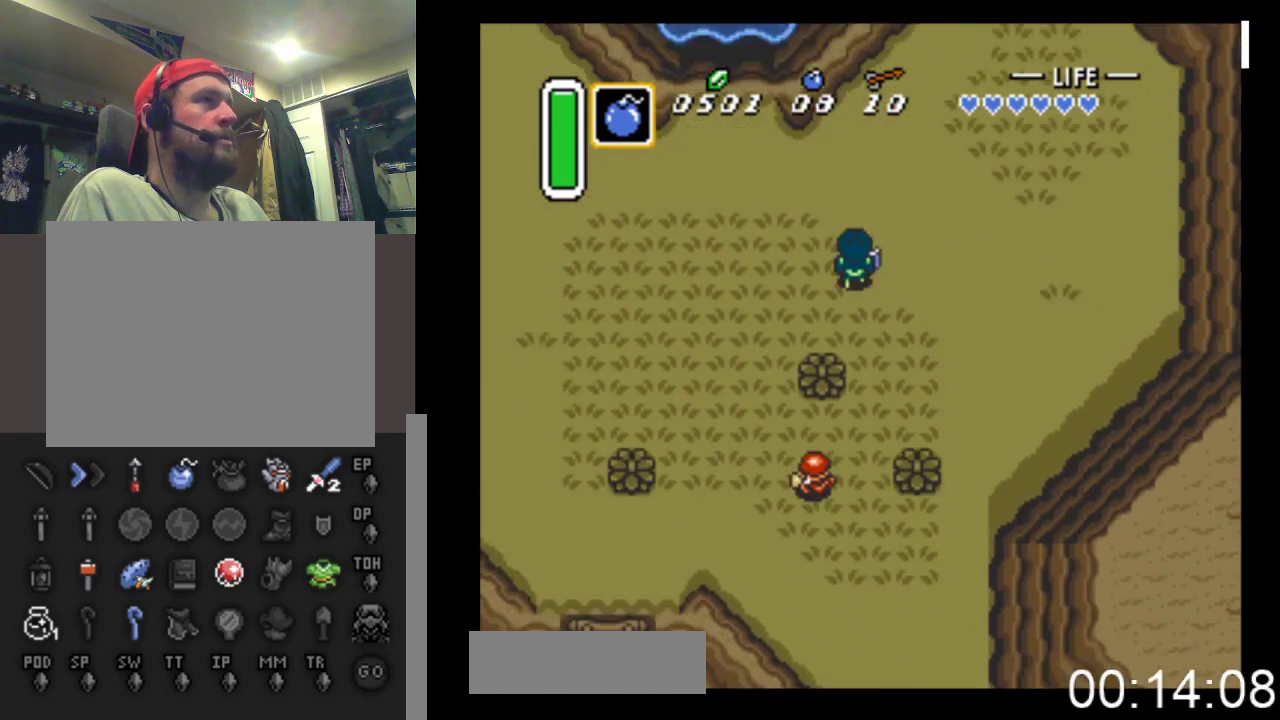
{"buttons": ["DPAD_UP"], "events": [[67, "DPAD_LEFT", "down"], [300, "DPAD_LEFT", "up"]]}
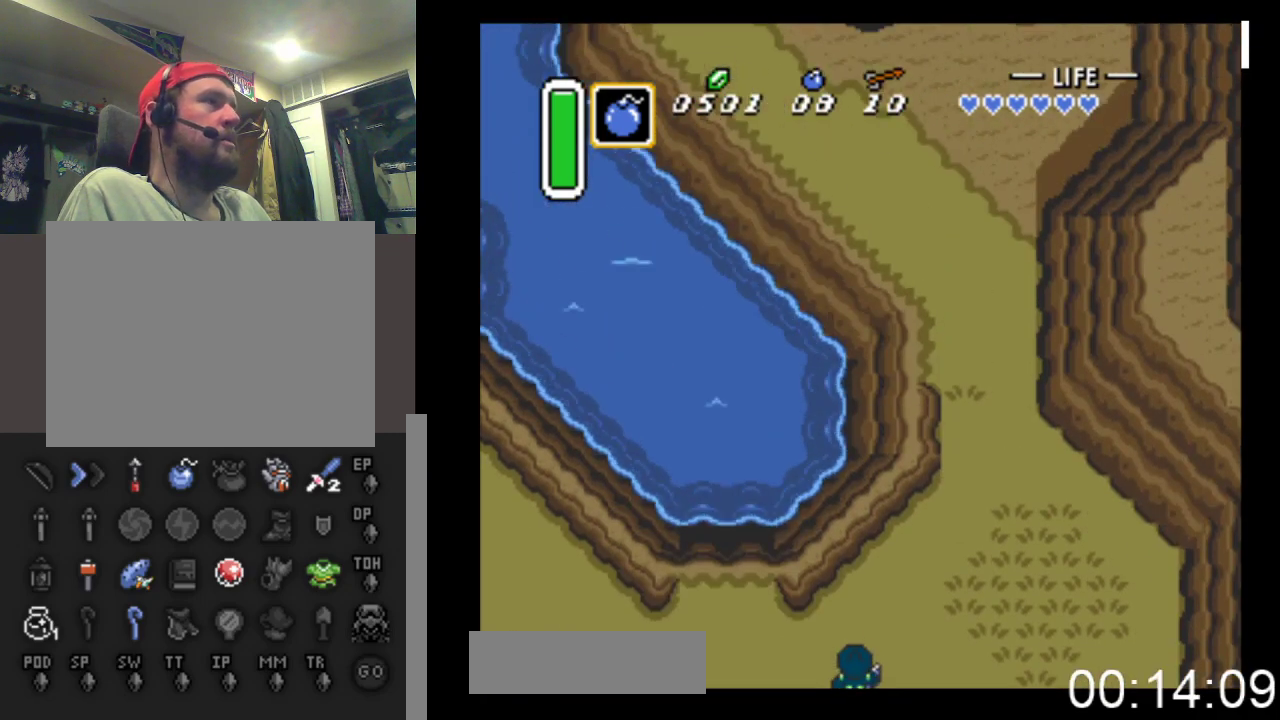
{"buttons": ["DPAD_UP", "DPAD_RIGHT"], "events": [[33, "DPAD_RIGHT", "down"]]}